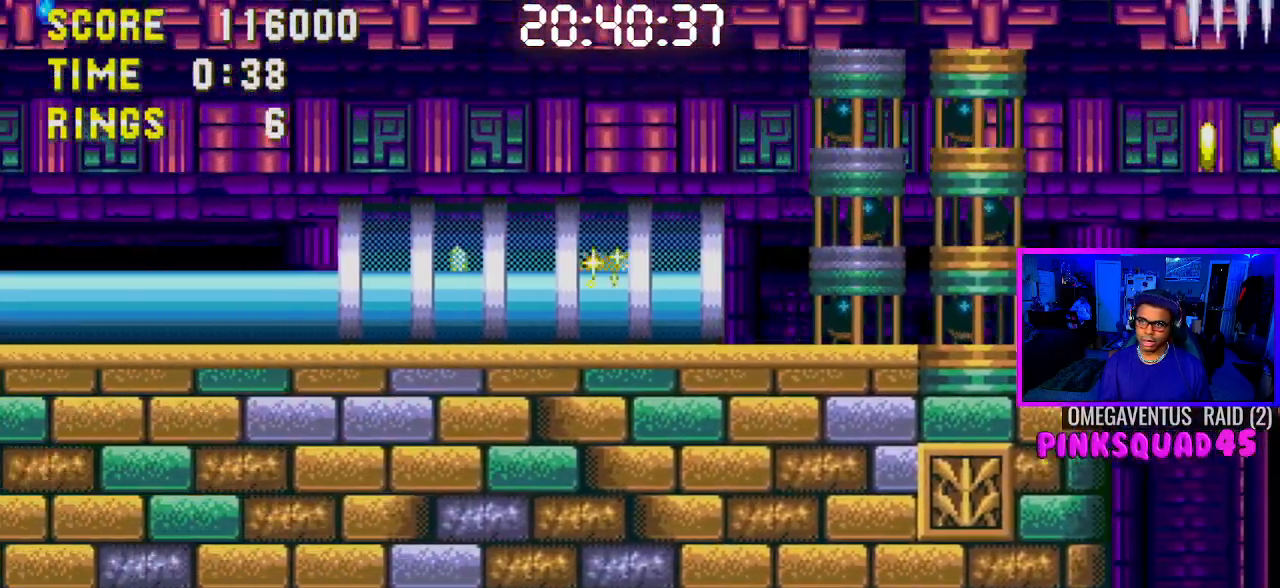
Gameplay with a controller (PlayStation layout); each line is a JSON object with the inputs held at the frame after it. "events" lists button and stick changes between this image and that frame as [ms after this image, input, new state], when the widget could be followed in between. Not read: L3.
{"buttons": ["DPAD_LEFT"], "left_stick": "center", "right_stick": "center", "events": []}
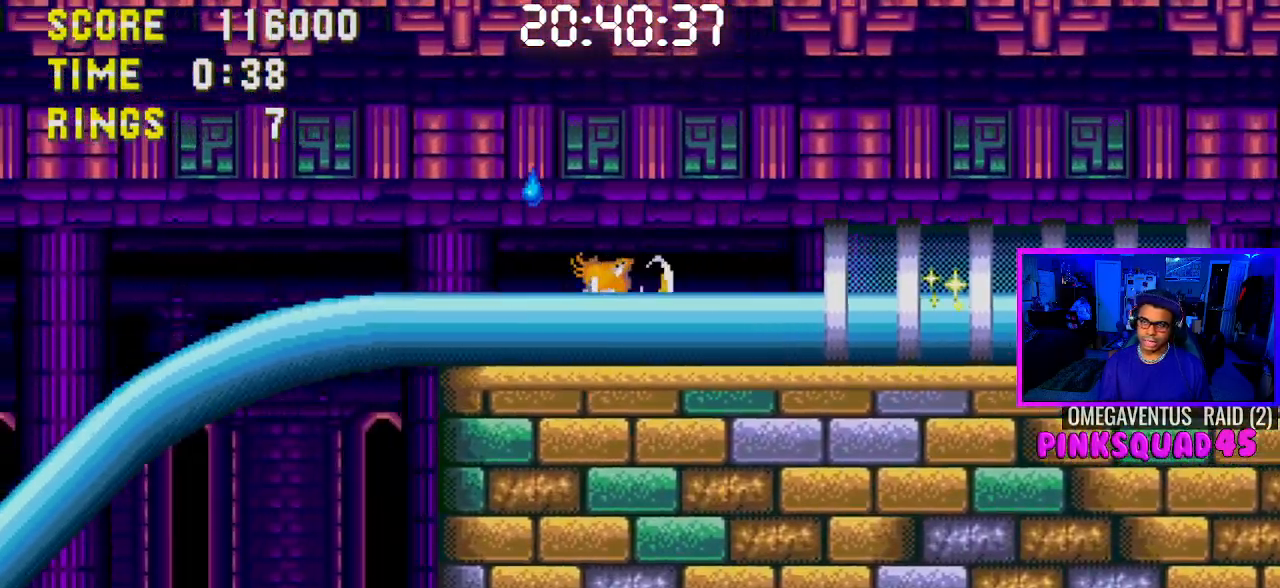
{"buttons": ["DPAD_DOWN"], "left_stick": "center", "right_stick": "center", "events": [[333, "DPAD_DOWN", "down"], [383, "DPAD_LEFT", "up"]]}
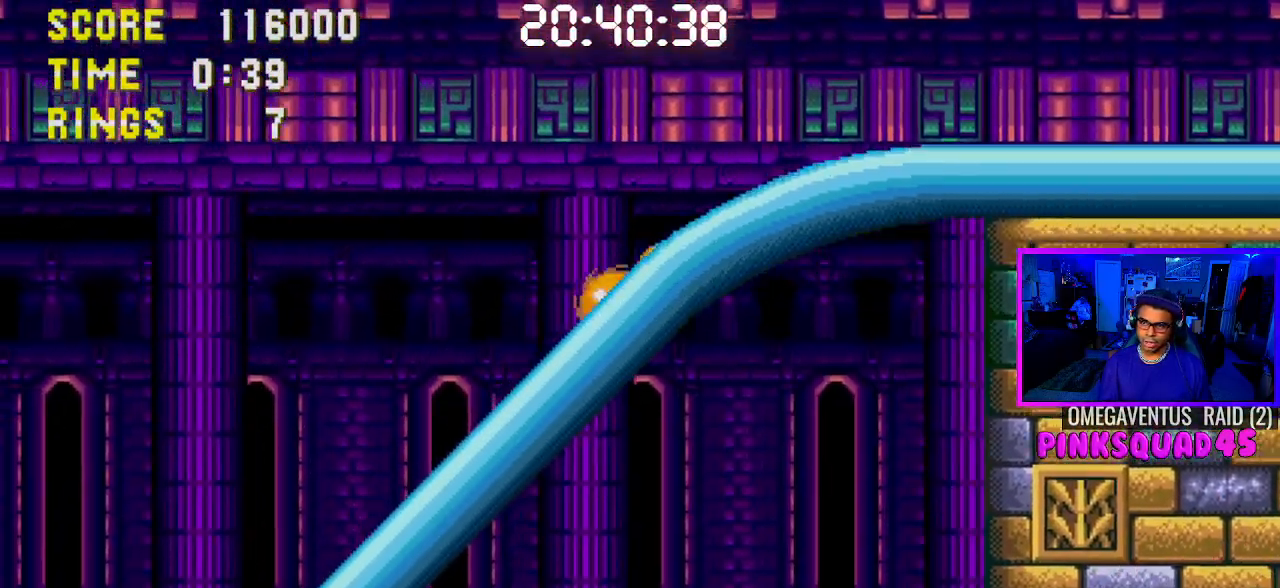
{"buttons": ["DPAD_DOWN"], "left_stick": "center", "right_stick": "center", "events": []}
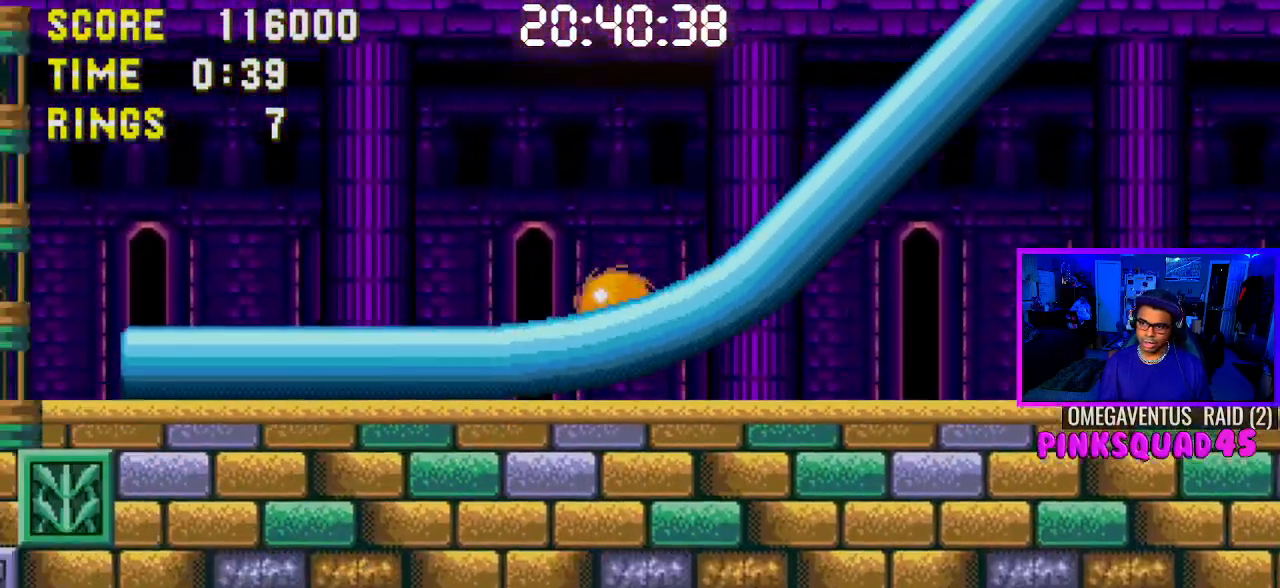
{"buttons": ["DPAD_DOWN"], "left_stick": "center", "right_stick": "center", "events": []}
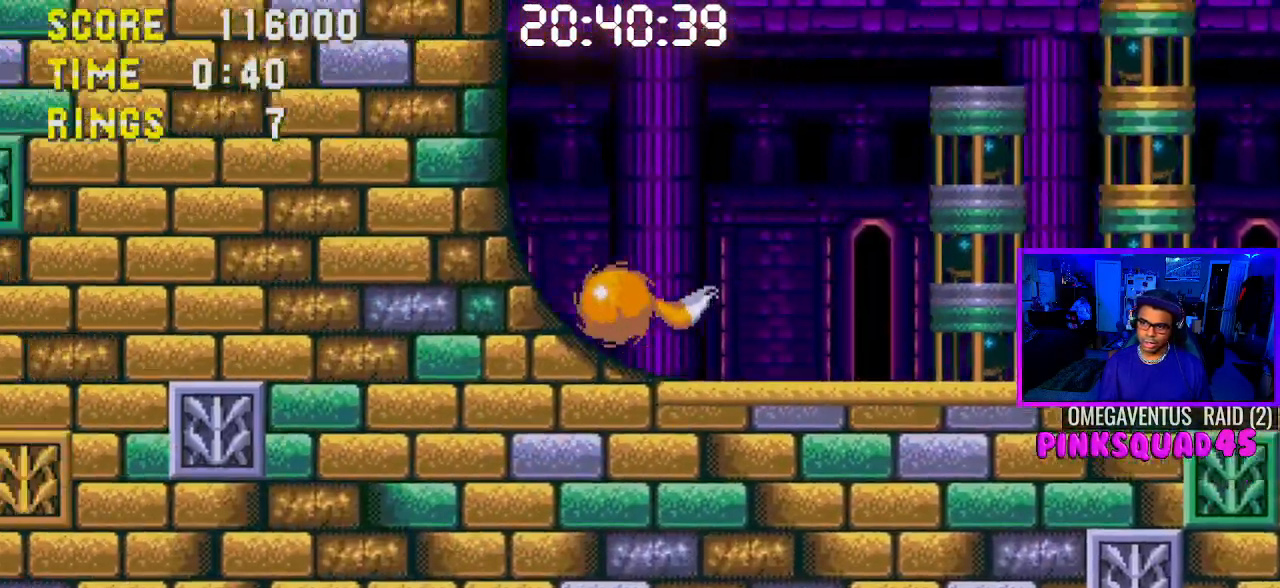
{"buttons": ["DPAD_DOWN", "DPAD_LEFT"], "left_stick": "center", "right_stick": "center", "events": [[483, "DPAD_LEFT", "down"]]}
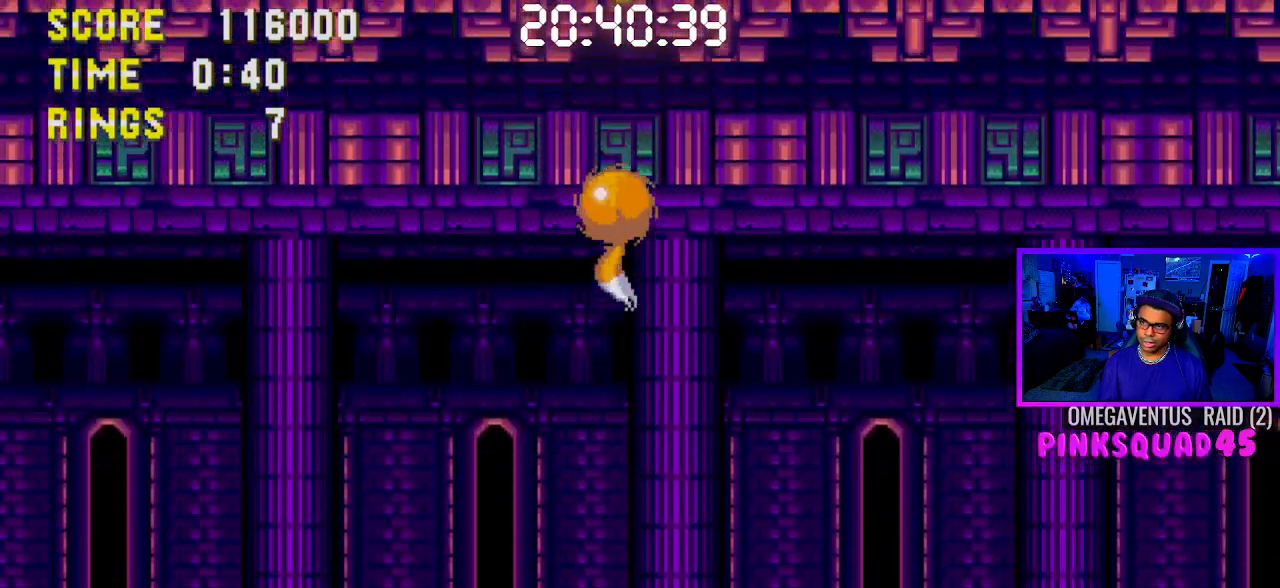
{"buttons": [], "left_stick": "center", "right_stick": "center", "events": [[133, "DPAD_LEFT", "up"], [183, "DPAD_DOWN", "up"]]}
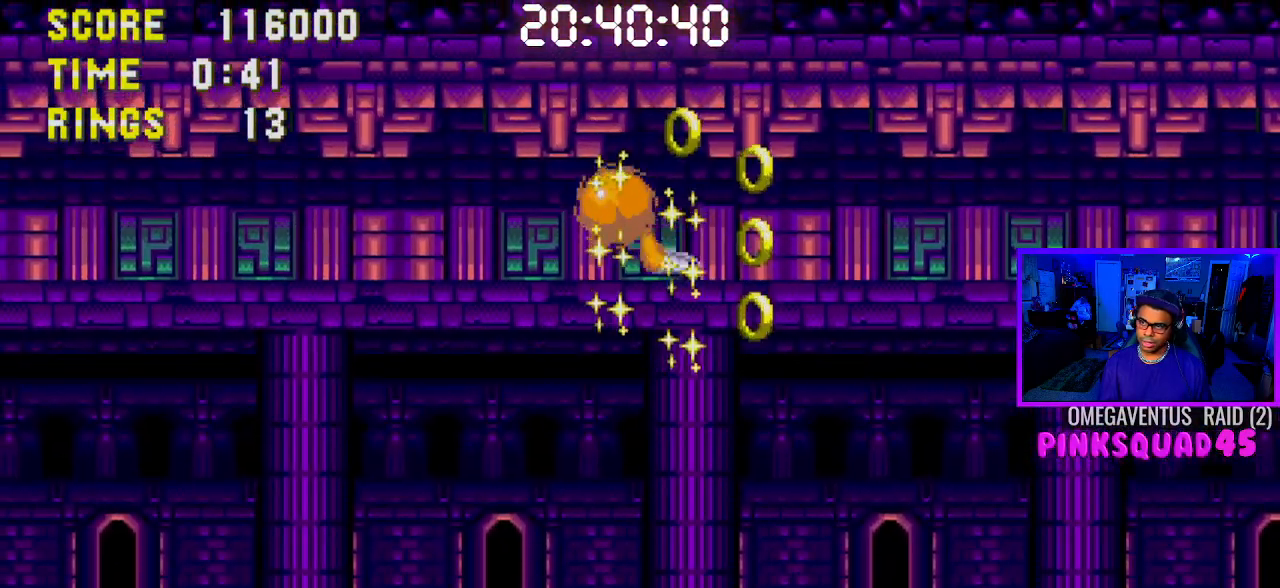
{"buttons": [], "left_stick": "center", "right_stick": "center", "events": [[233, "DPAD_LEFT", "down"], [383, "DPAD_LEFT", "up"]]}
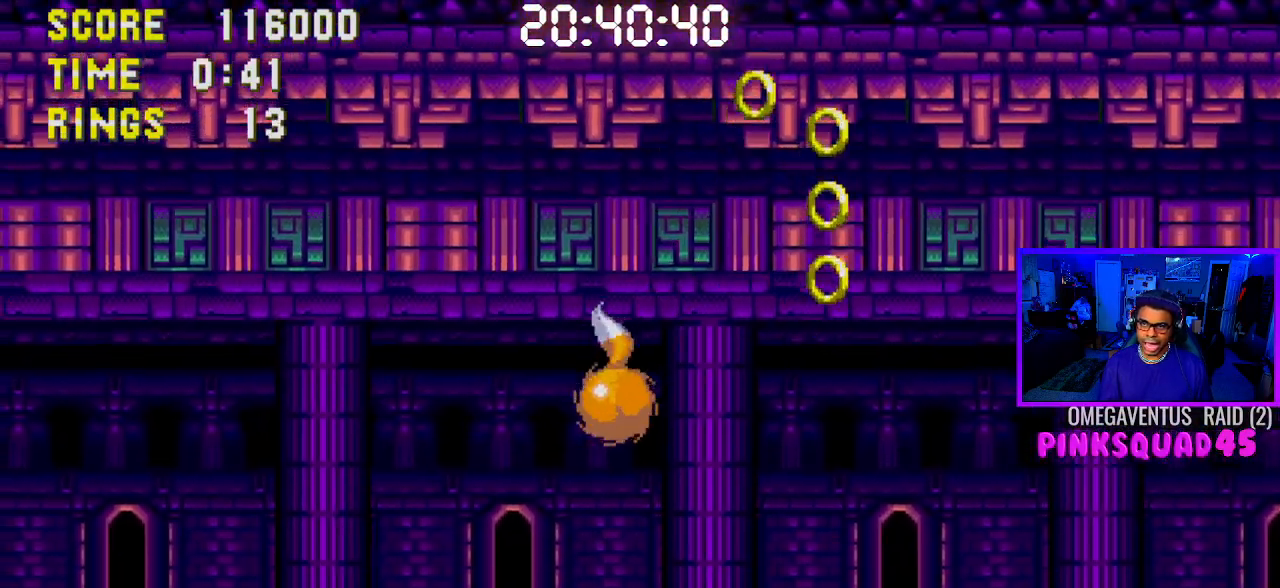
{"buttons": ["DPAD_LEFT"], "left_stick": "center", "right_stick": "center", "events": [[333, "DPAD_LEFT", "down"]]}
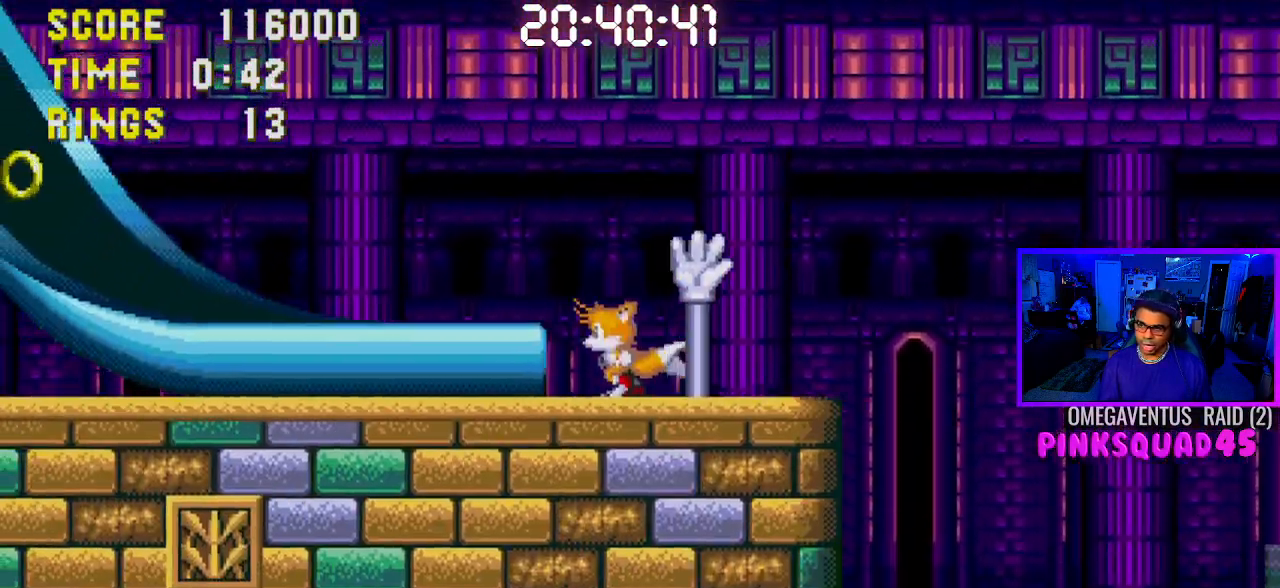
{"buttons": ["DPAD_RIGHT"], "left_stick": "center", "right_stick": "center", "events": [[117, "DPAD_LEFT", "up"], [200, "DPAD_RIGHT", "down"]]}
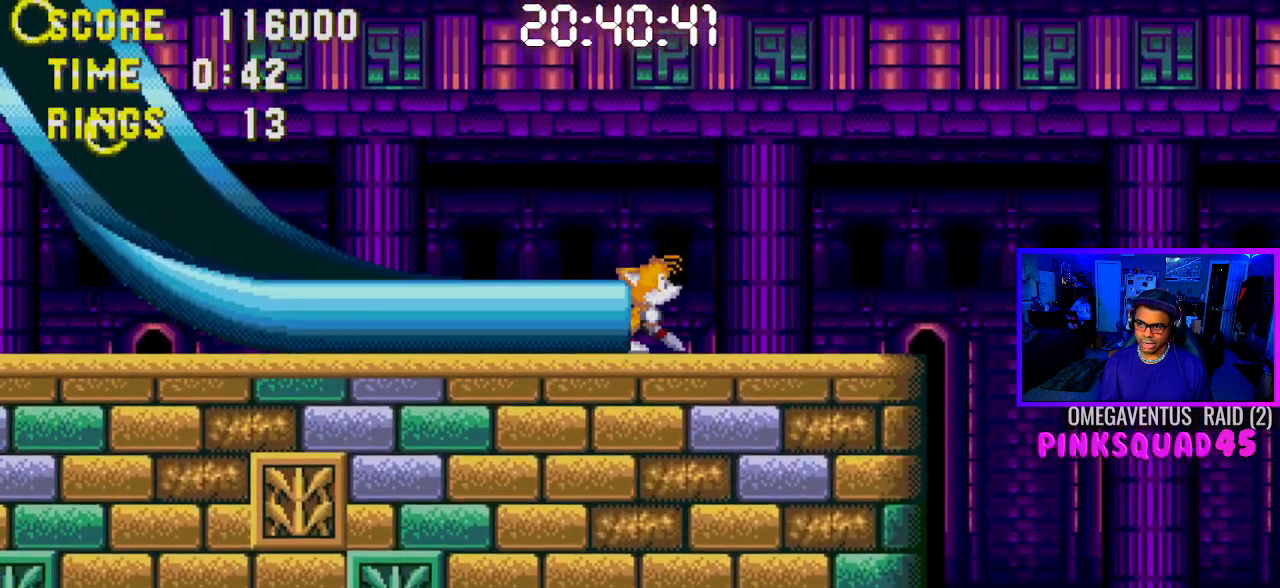
{"buttons": [], "left_stick": "center", "right_stick": "center", "events": [[417, "DPAD_RIGHT", "up"]]}
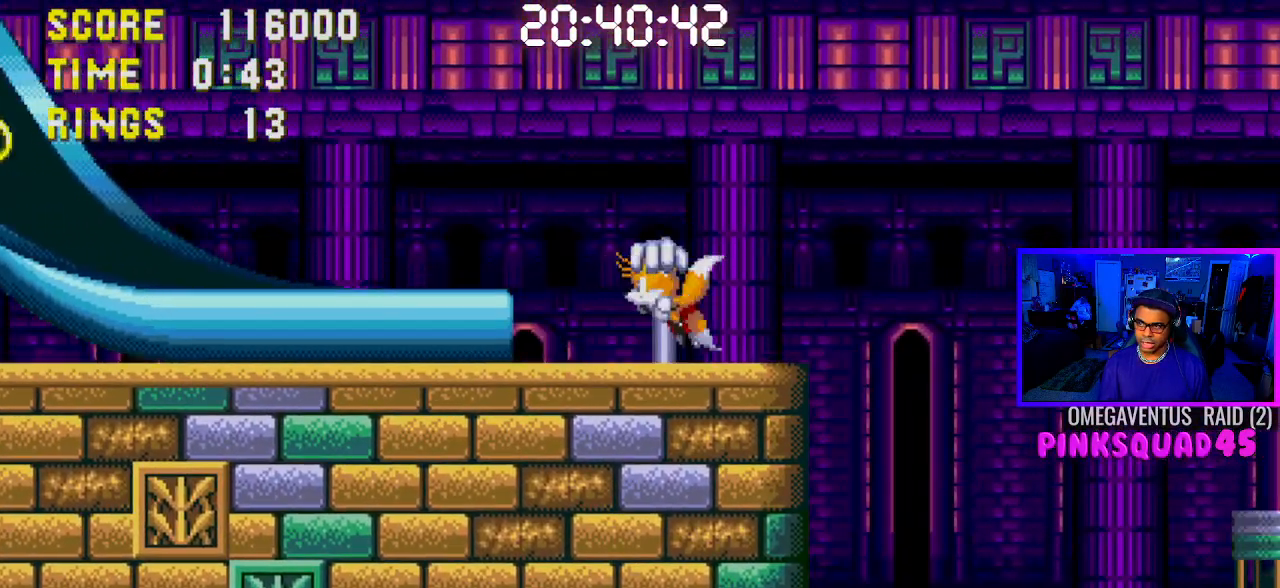
{"buttons": ["DPAD_LEFT"], "left_stick": "center", "right_stick": "center", "events": [[67, "DPAD_LEFT", "down"]]}
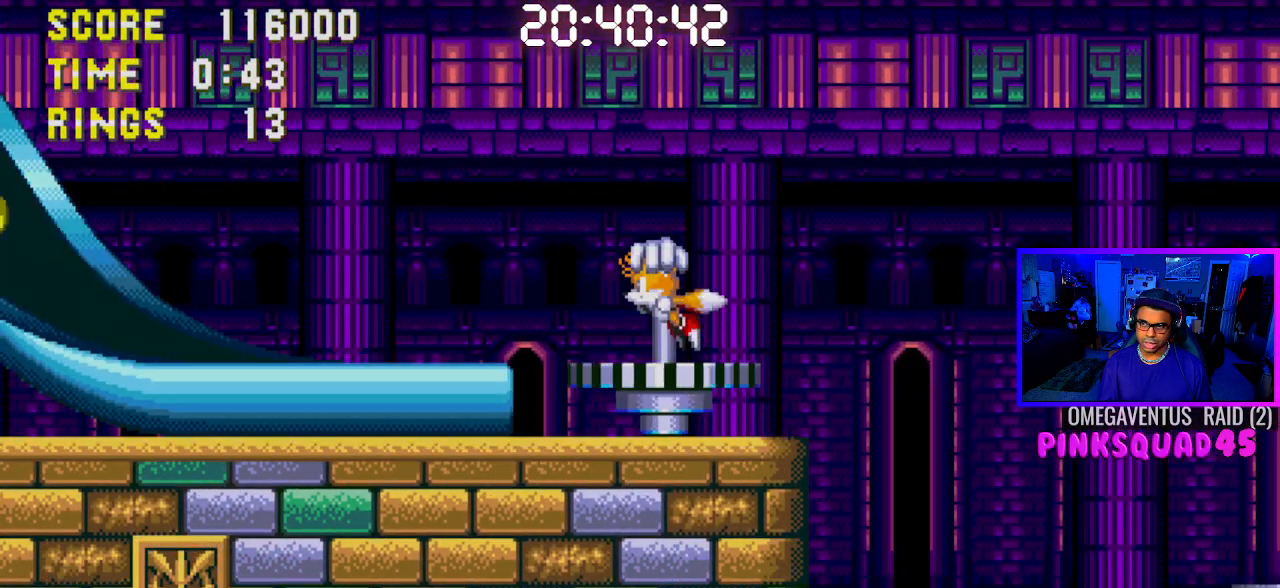
{"buttons": ["DPAD_LEFT"], "left_stick": "center", "right_stick": "center", "events": []}
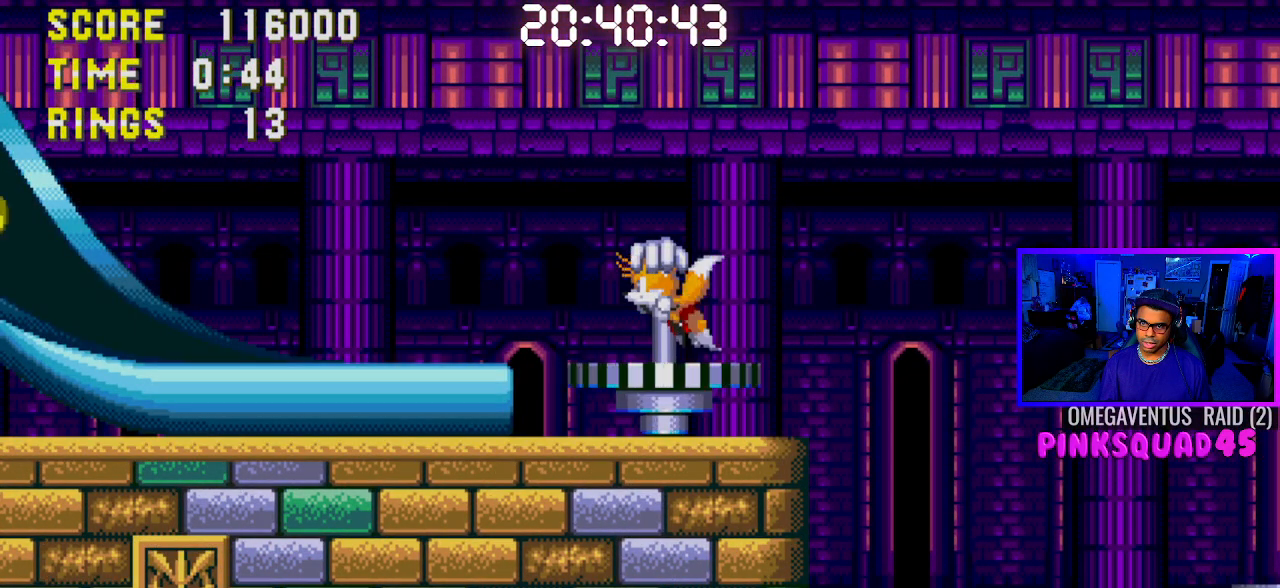
{"buttons": ["DPAD_DOWN", "DPAD_LEFT"], "left_stick": "center", "right_stick": "center", "events": [[450, "DPAD_DOWN", "down"]]}
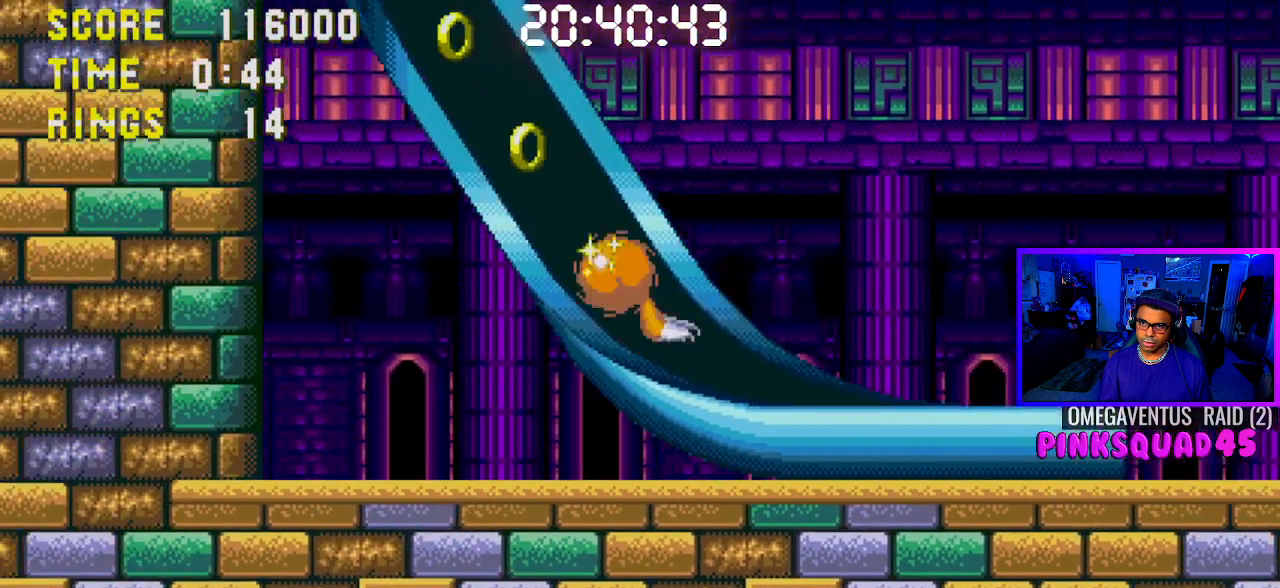
{"buttons": ["DPAD_DOWN"], "left_stick": "center", "right_stick": "center", "events": [[17, "DPAD_LEFT", "up"]]}
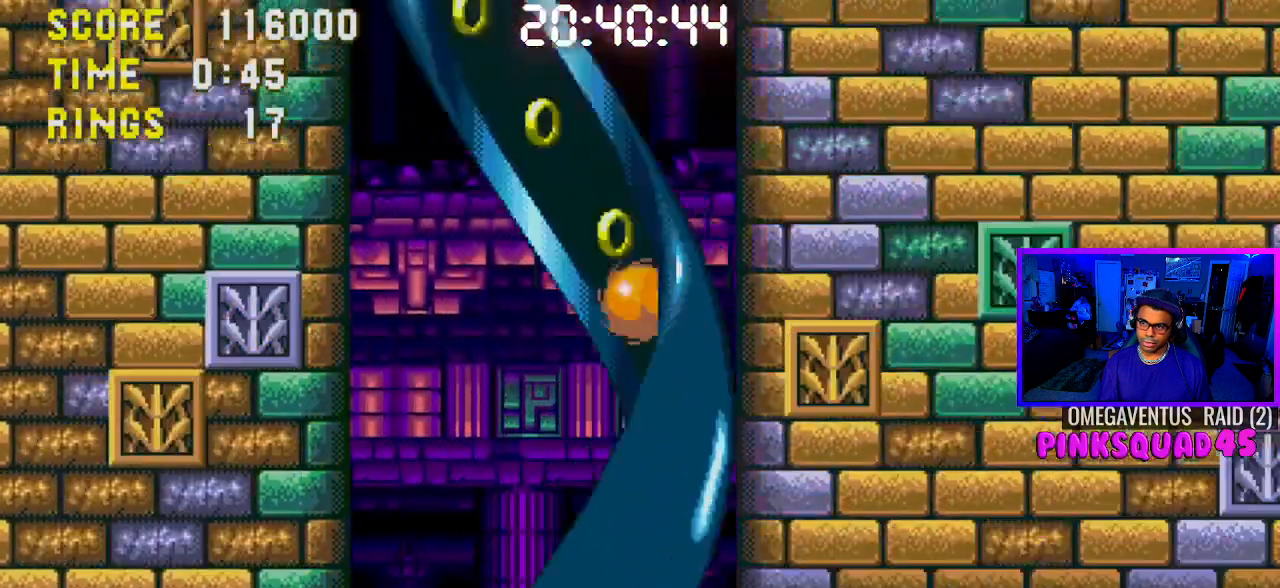
{"buttons": ["DPAD_DOWN"], "left_stick": "center", "right_stick": "center", "events": []}
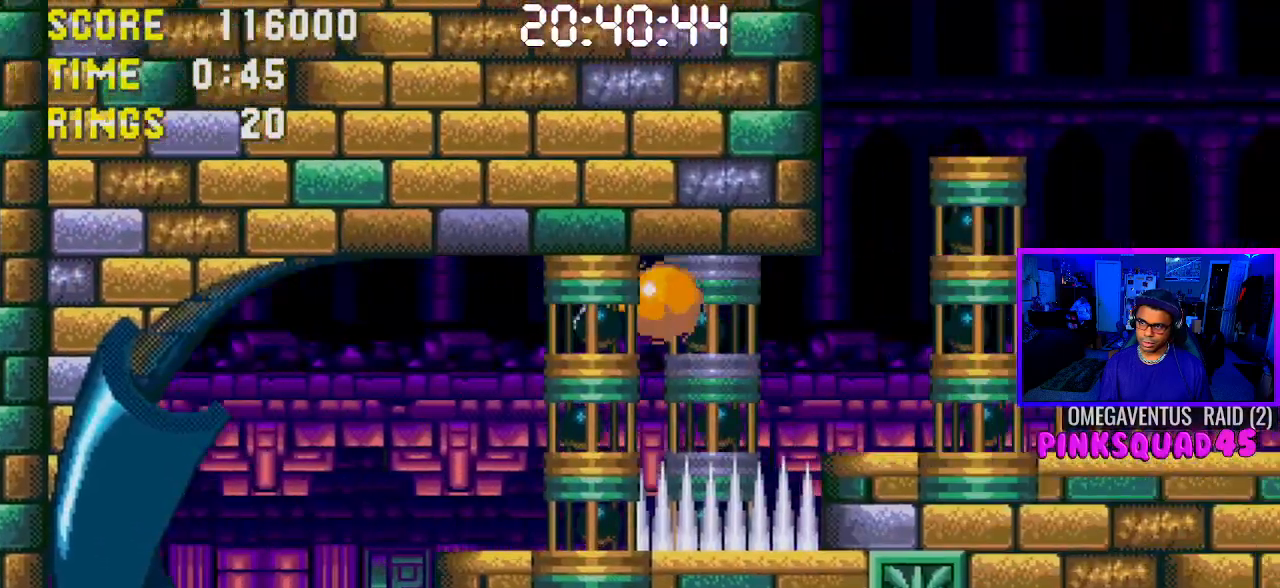
{"buttons": ["CROSS"], "left_stick": "center", "right_stick": "center", "events": [[333, "DPAD_DOWN", "up"], [417, "CROSS", "down"], [417, "DPAD_LEFT", "down"], [500, "DPAD_LEFT", "up"]]}
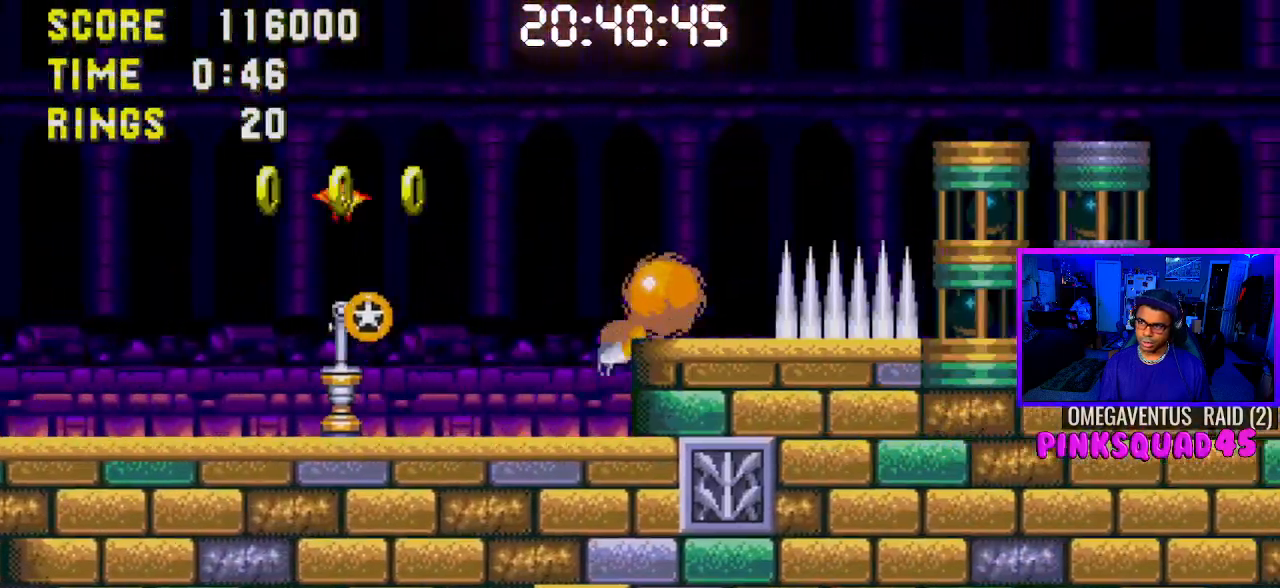
{"buttons": ["DPAD_RIGHT"], "left_stick": "center", "right_stick": "center", "events": [[83, "DPAD_RIGHT", "down"], [350, "CROSS", "up"]]}
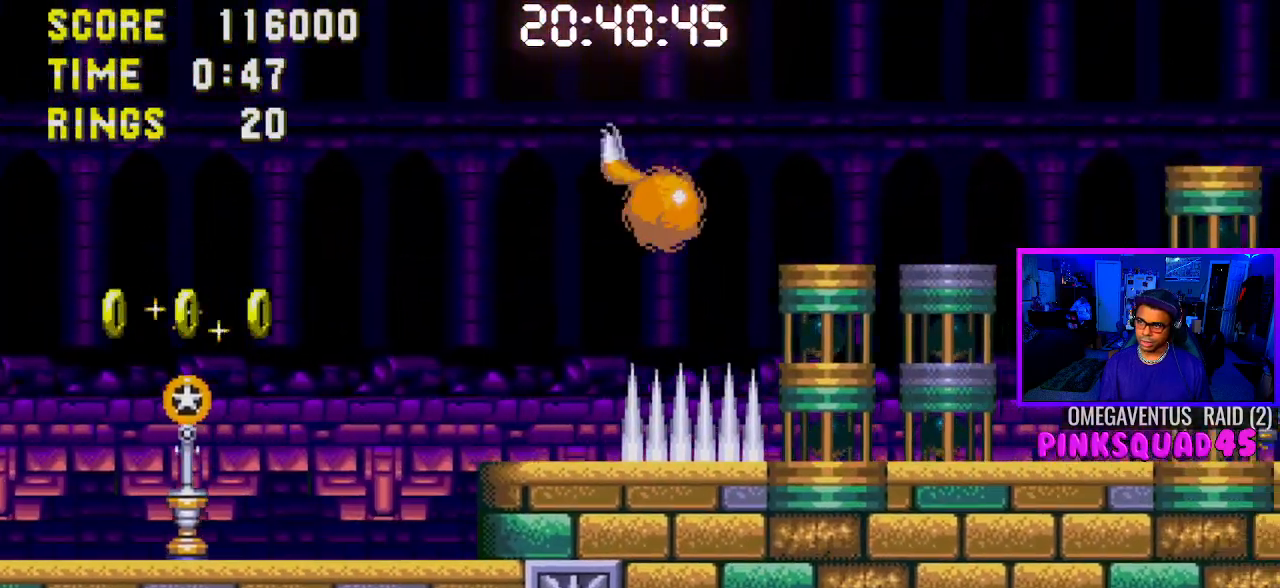
{"buttons": ["DPAD_RIGHT"], "left_stick": "center", "right_stick": "center", "events": [[50, "CROSS", "down"], [233, "CROSS", "up"], [383, "DPAD_RIGHT", "up"], [483, "DPAD_RIGHT", "down"]]}
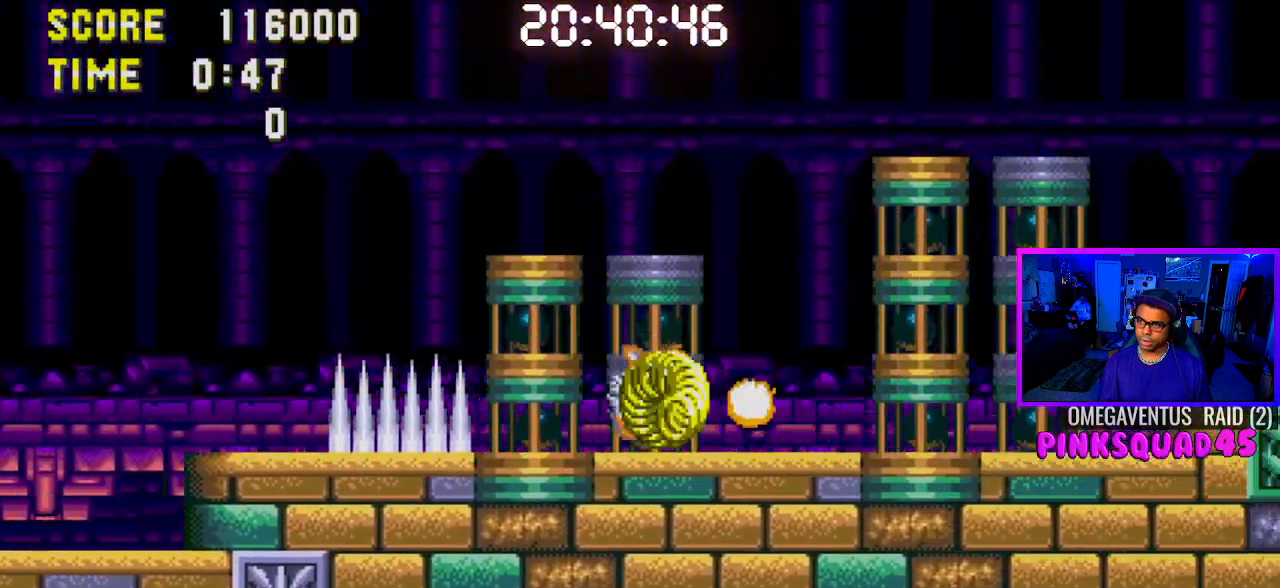
{"buttons": [], "left_stick": "center", "right_stick": "center", "events": [[183, "DPAD_RIGHT", "up"]]}
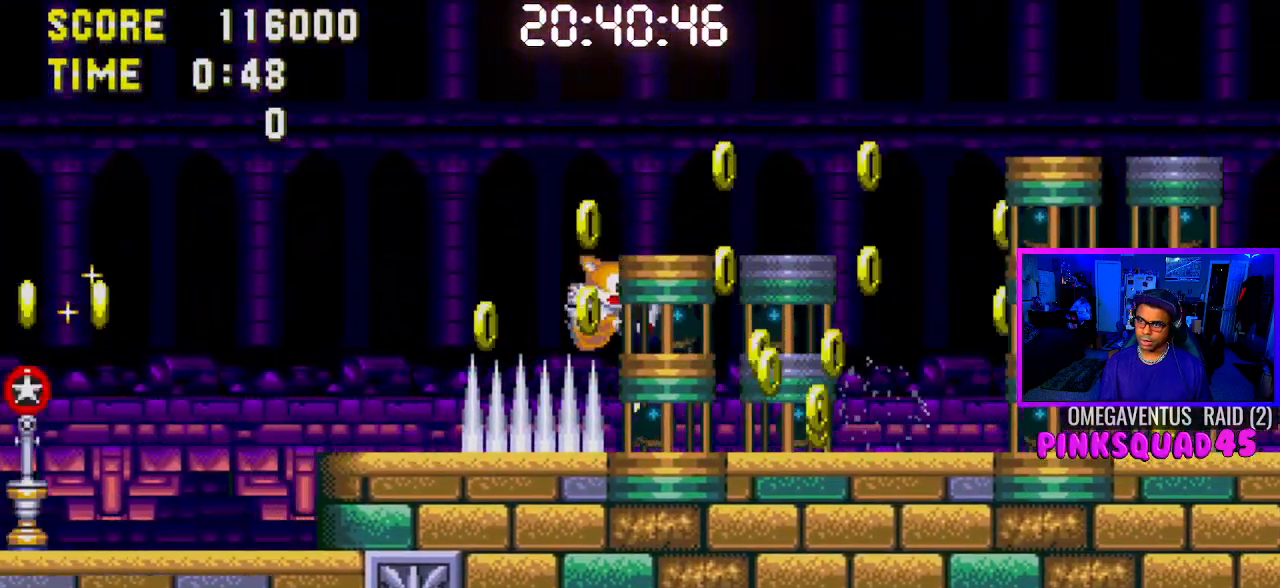
{"buttons": [], "left_stick": "center", "right_stick": "center", "events": [[133, "DPAD_DOWN", "down"], [217, "CROSS", "down"], [283, "CROSS", "up"], [283, "DPAD_DOWN", "up"]]}
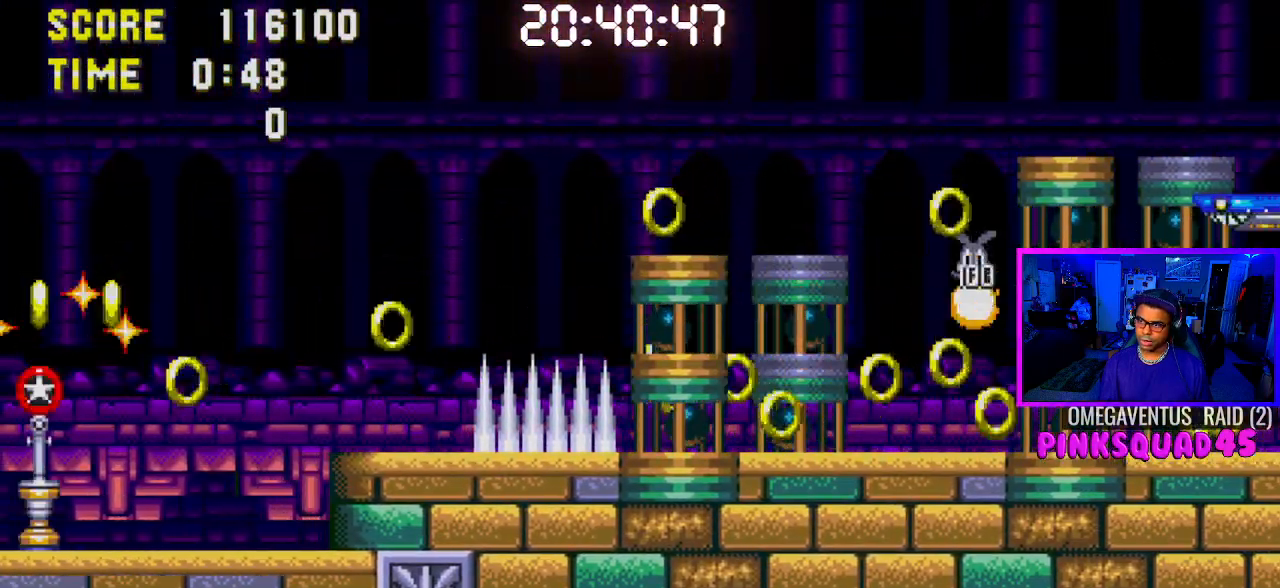
{"buttons": ["CROSS", "DPAD_RIGHT"], "left_stick": "center", "right_stick": "center", "events": [[133, "DPAD_RIGHT", "down"], [167, "CROSS", "down"]]}
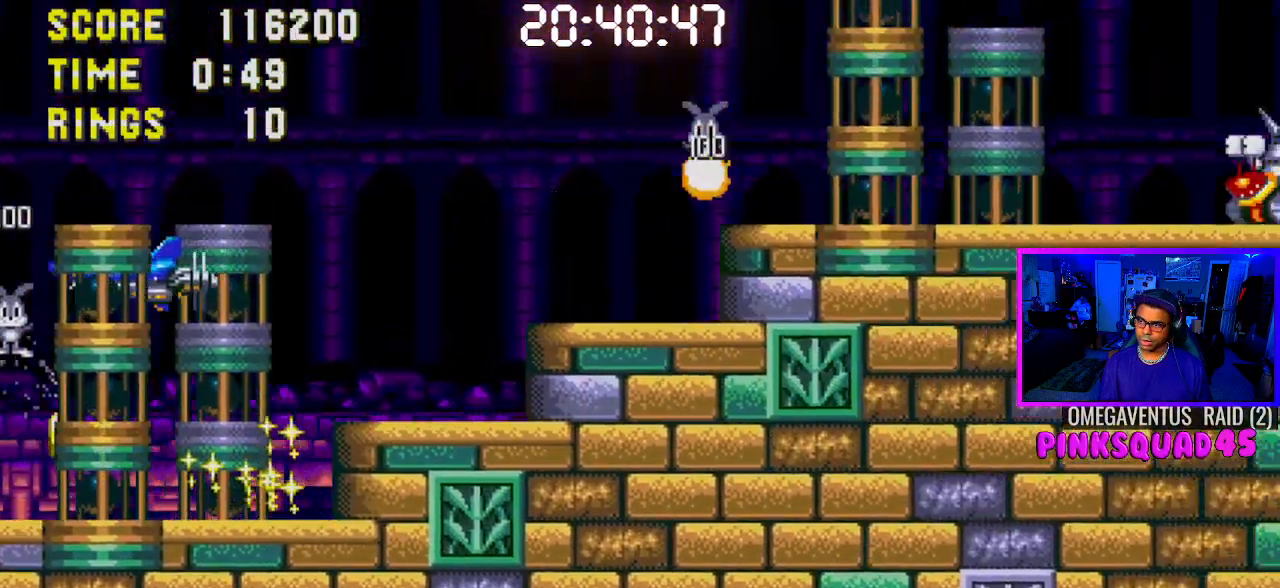
{"buttons": ["DPAD_RIGHT"], "left_stick": "center", "right_stick": "center", "events": [[100, "CROSS", "up"]]}
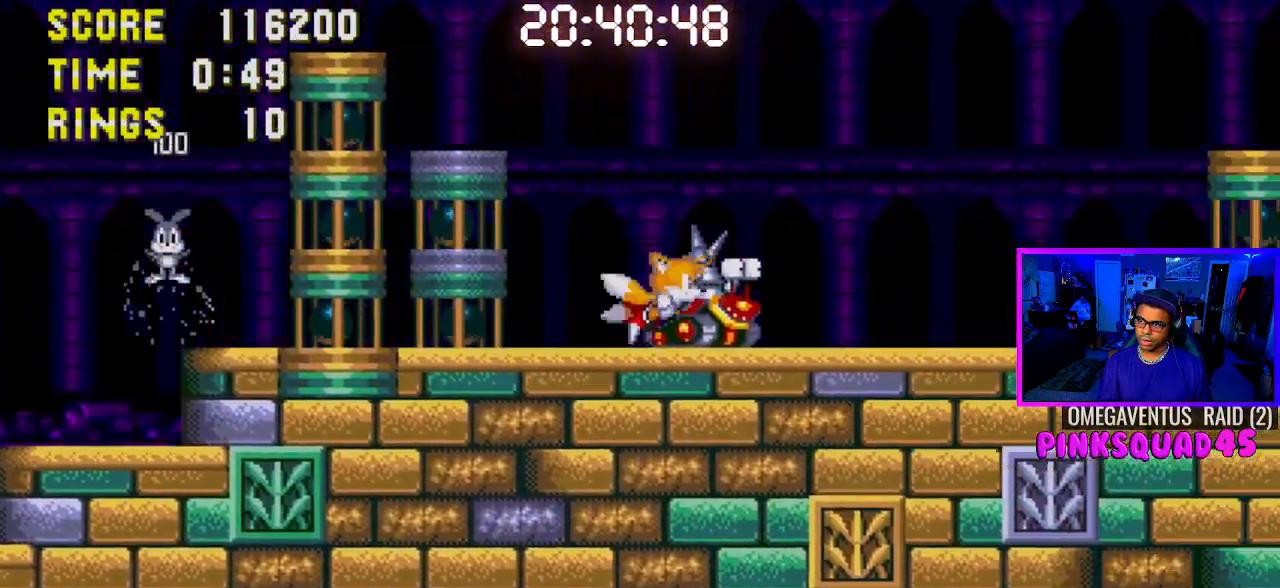
{"buttons": ["DPAD_RIGHT"], "left_stick": "center", "right_stick": "center", "events": []}
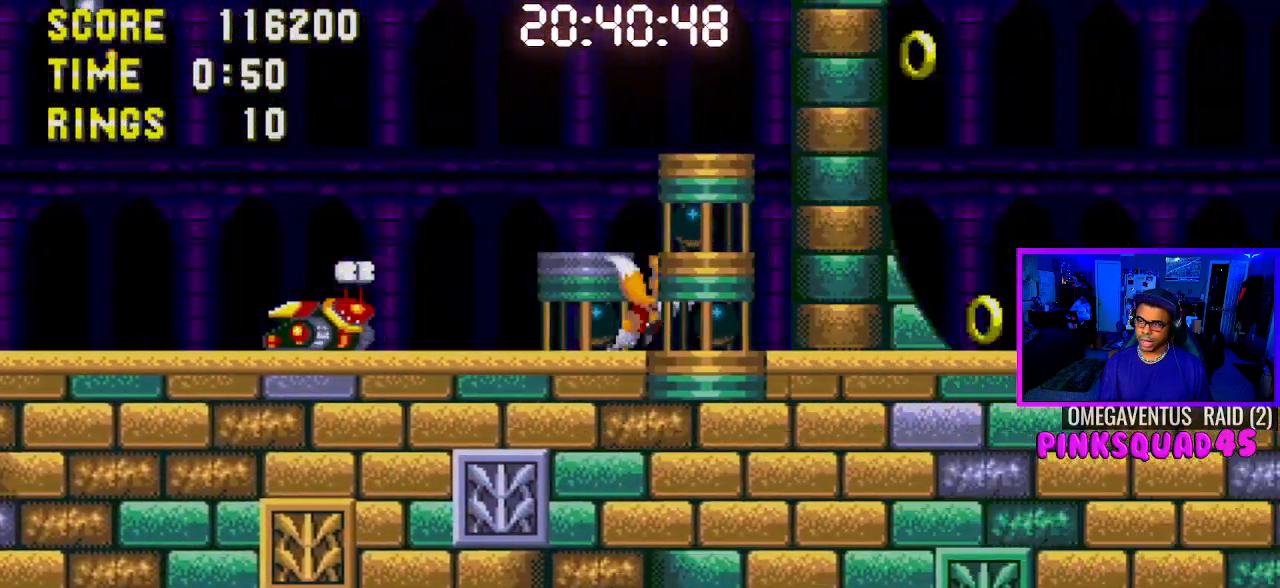
{"buttons": ["DPAD_RIGHT"], "left_stick": "center", "right_stick": "center", "events": []}
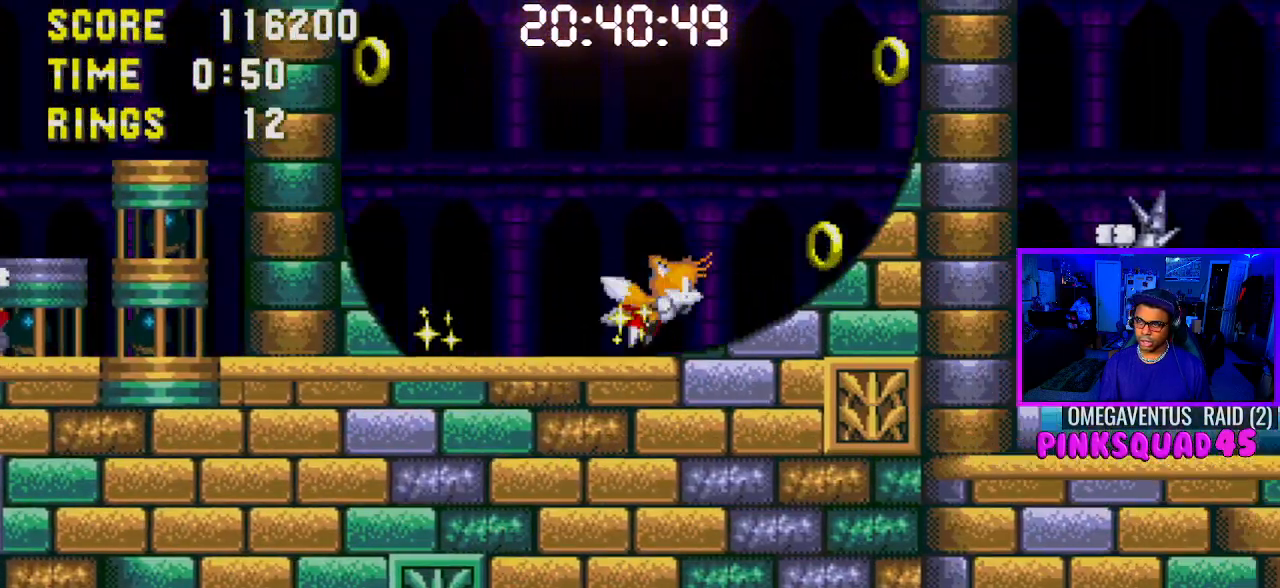
{"buttons": ["DPAD_RIGHT"], "left_stick": "center", "right_stick": "center", "events": []}
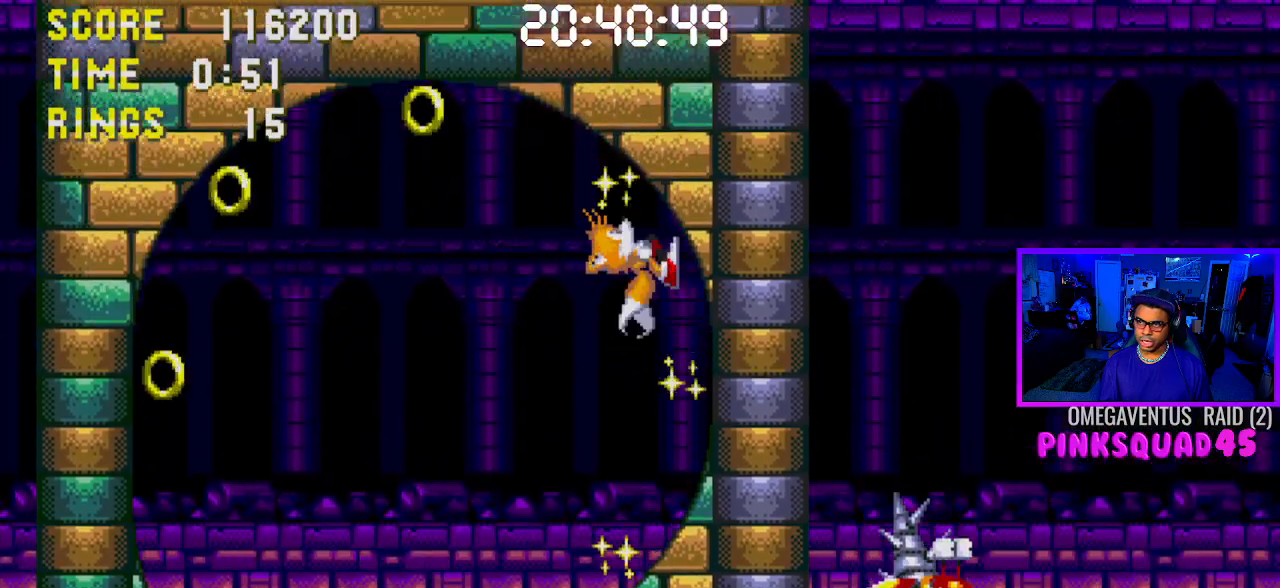
{"buttons": ["DPAD_DOWN"], "left_stick": "center", "right_stick": "center", "events": [[300, "DPAD_RIGHT", "up"], [317, "DPAD_DOWN", "down"], [367, "DPAD_RIGHT", "down"], [383, "DPAD_RIGHT", "up"]]}
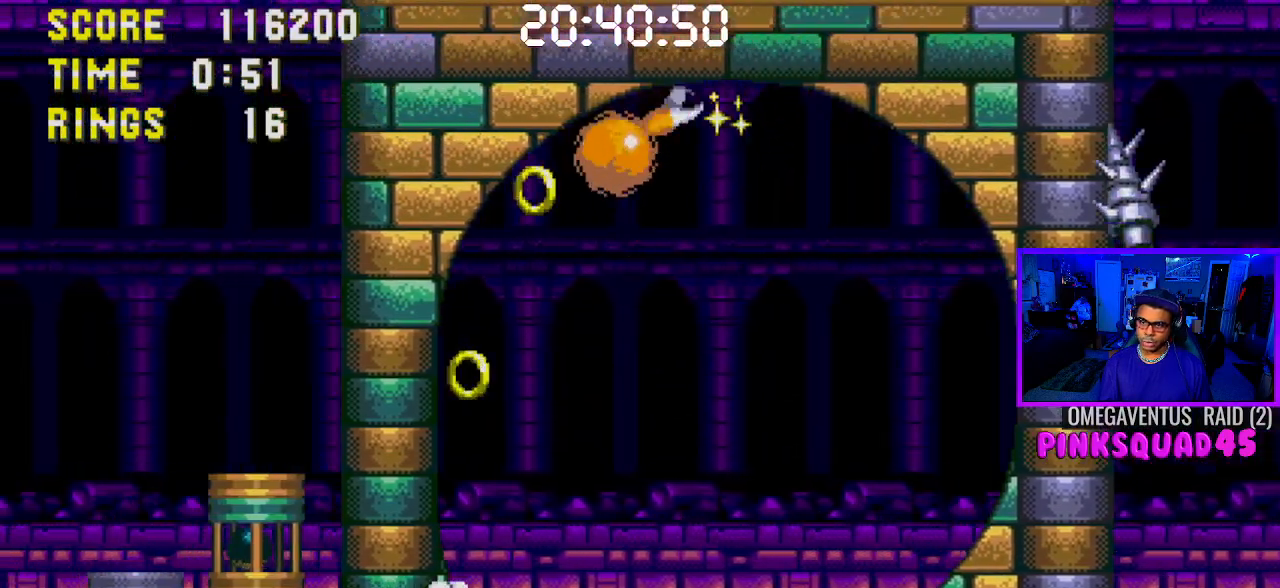
{"buttons": ["DPAD_DOWN", "DPAD_RIGHT"], "left_stick": "center", "right_stick": "center", "events": [[350, "DPAD_RIGHT", "down"]]}
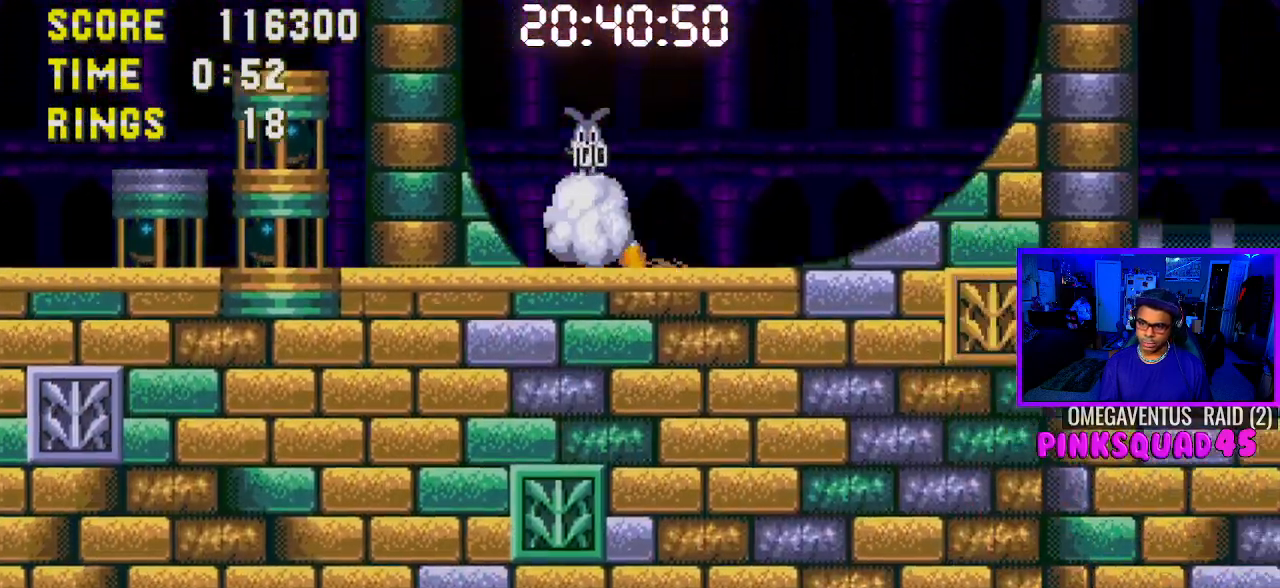
{"buttons": ["DPAD_RIGHT"], "left_stick": "center", "right_stick": "center", "events": [[50, "DPAD_DOWN", "up"]]}
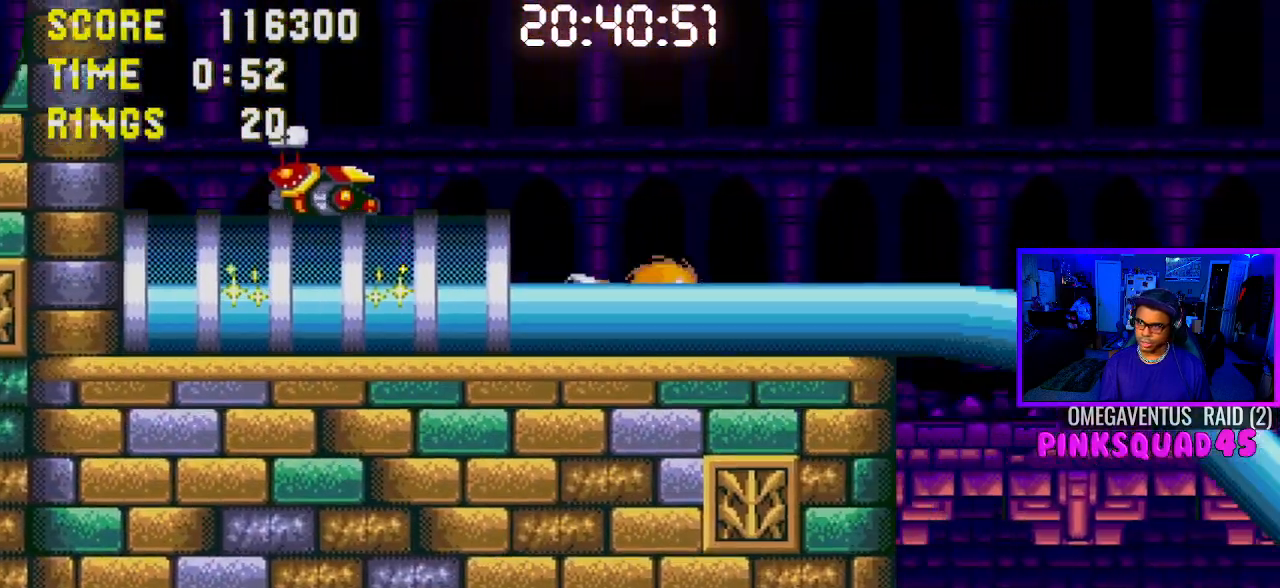
{"buttons": ["DPAD_RIGHT"], "left_stick": "center", "right_stick": "center", "events": [[133, "CROSS", "down"], [500, "CROSS", "up"]]}